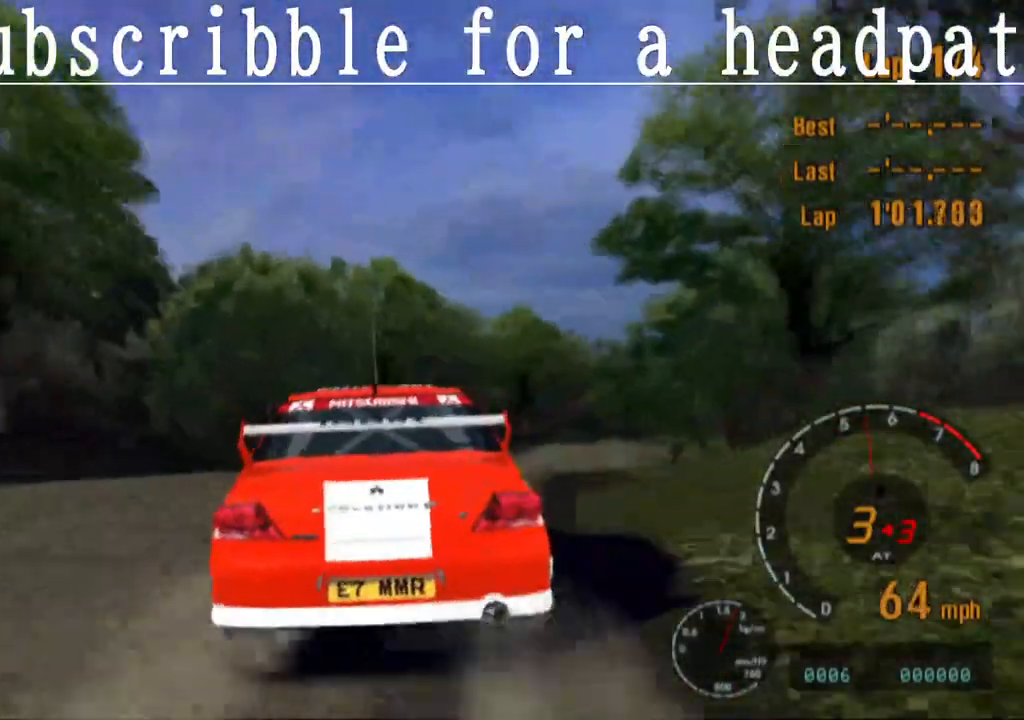
Gameplay with a controller (PlayStation layout); each line is a JSON object with the inputs held at the frame after it (dt_ms = milliseconds from this image to that frame). "events" lists button and stick changes between this image and that frame as [ms after this image, input, new state], when the widget could be followed in between.
{"dt_ms": 500, "buttons": ["CROSS", "R1"], "left_stick": "right", "right_stick": "center", "events": [[183, "left_stick", "center"], [400, "left_stick", "right"], [450, "R1", "down"]]}
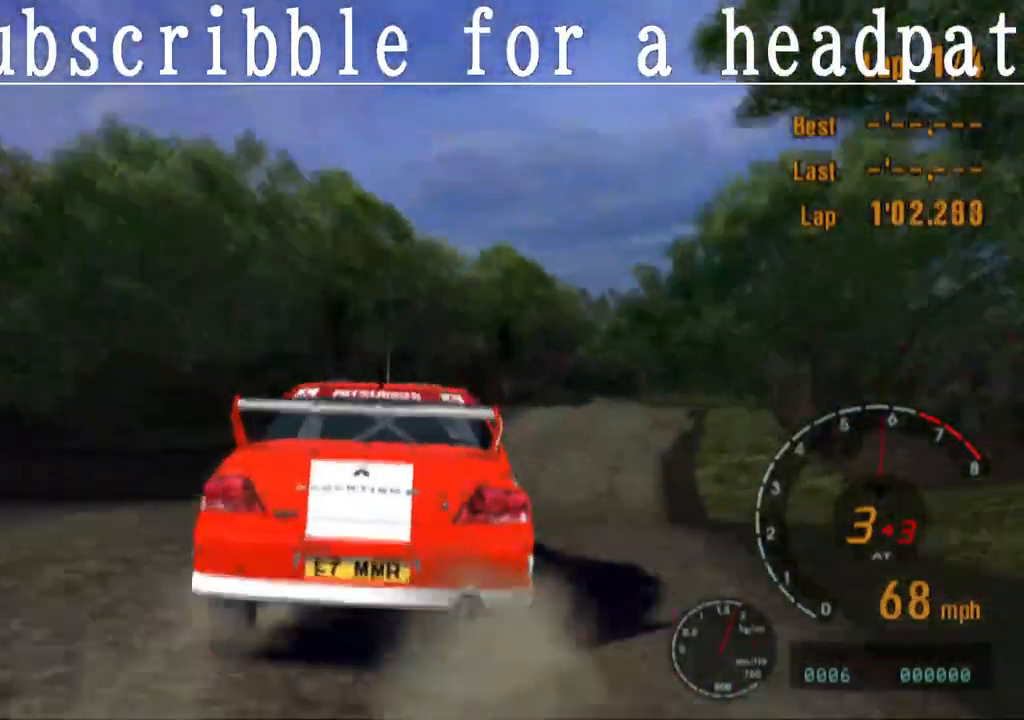
{"dt_ms": 500, "buttons": ["CROSS"], "left_stick": "center", "right_stick": "center", "events": [[67, "left_stick", "center"], [117, "R1", "up"]]}
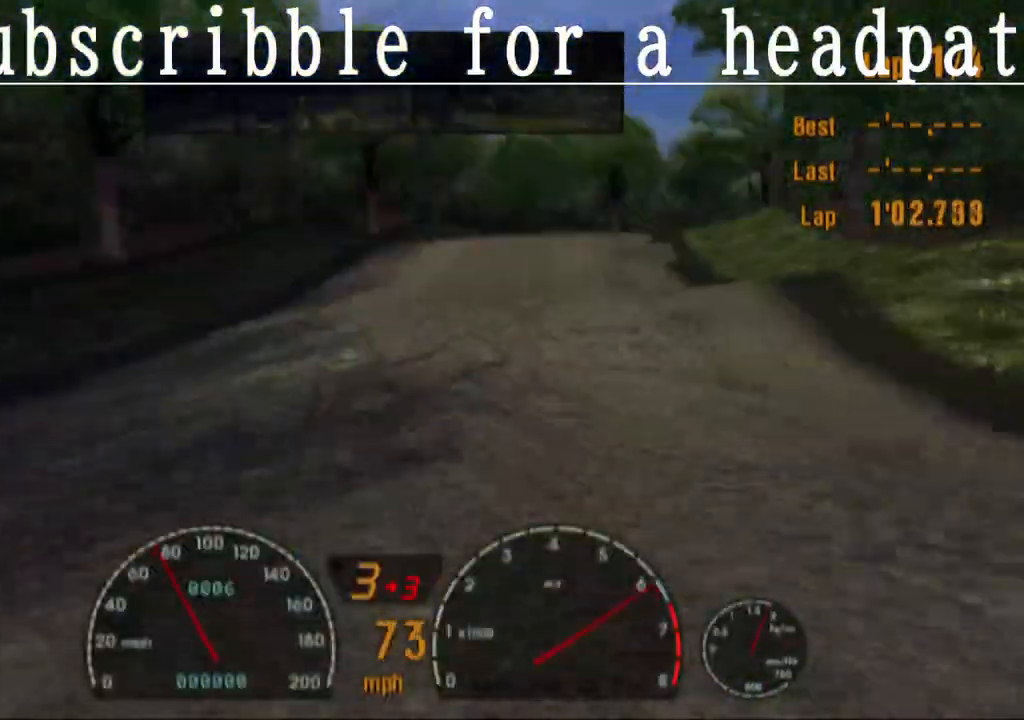
{"dt_ms": 500, "buttons": ["CROSS"], "left_stick": "center", "right_stick": "center", "events": [[33, "left_stick", "right"], [217, "left_stick", "center"], [333, "left_stick", "right"], [483, "left_stick", "center"]]}
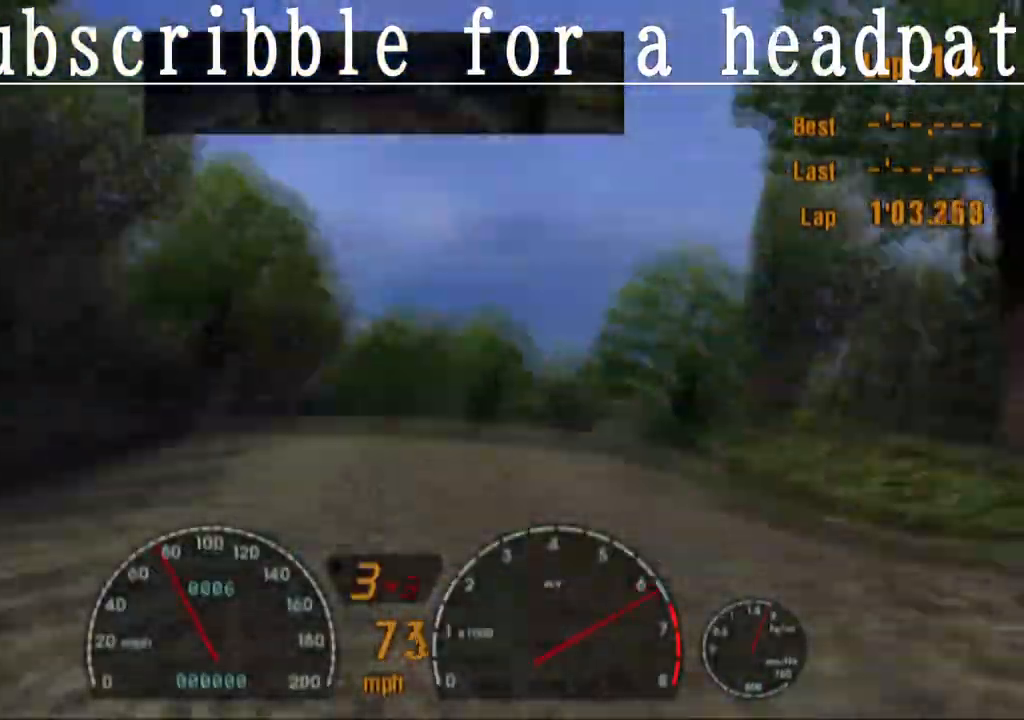
{"dt_ms": 500, "buttons": ["CROSS"], "left_stick": "center", "right_stick": "center", "events": [[167, "CROSS", "up"], [333, "CROSS", "down"]]}
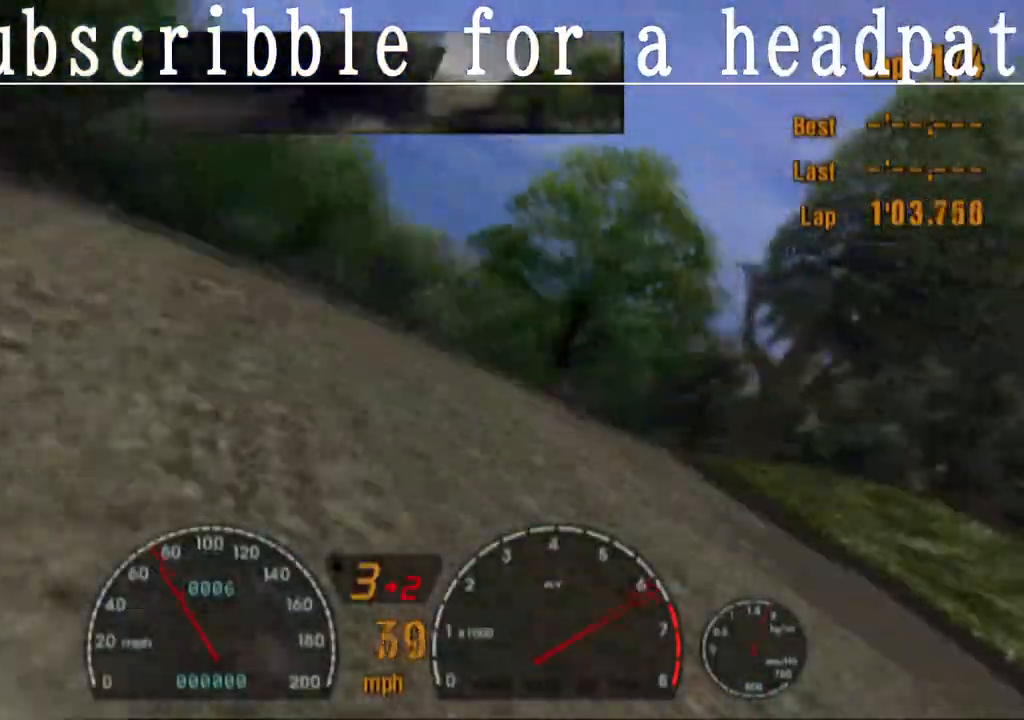
{"dt_ms": 500, "buttons": ["CROSS"], "left_stick": "center", "right_stick": "center", "events": [[200, "left_stick", "right"], [300, "left_stick", "center"]]}
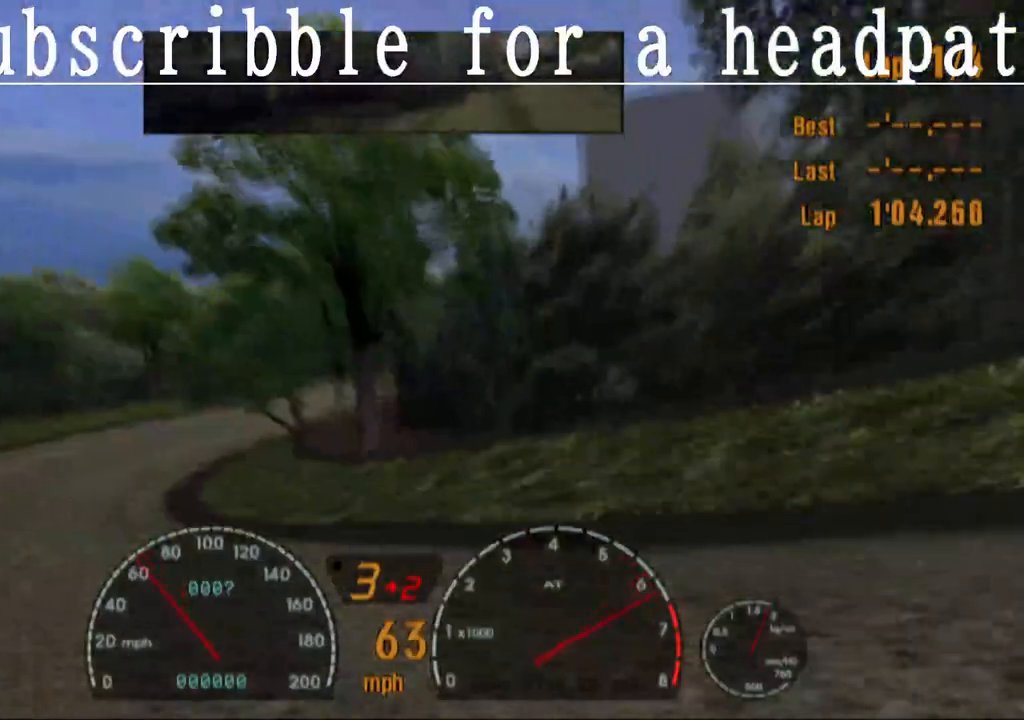
{"dt_ms": 500, "buttons": ["CROSS"], "left_stick": "up-left", "right_stick": "center", "events": [[317, "left_stick", "up-left"]]}
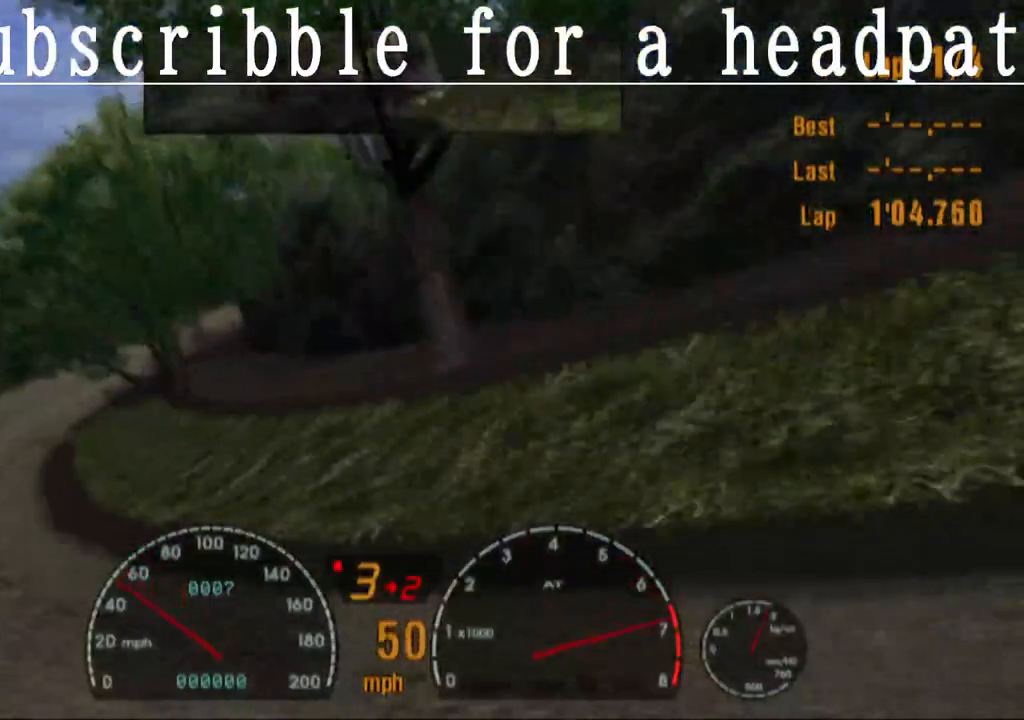
{"dt_ms": 500, "buttons": ["CROSS"], "left_stick": "center", "right_stick": "center", "events": [[233, "left_stick", "center"]]}
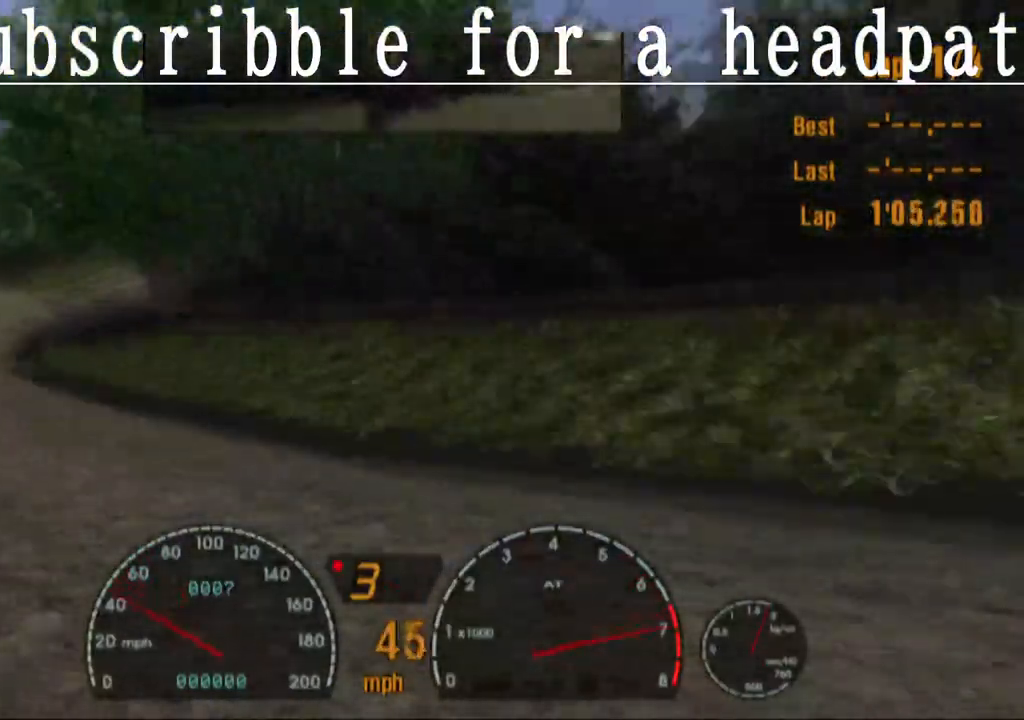
{"dt_ms": 500, "buttons": ["CROSS"], "left_stick": "left", "right_stick": "center", "events": [[250, "left_stick", "right"], [383, "left_stick", "center"], [500, "left_stick", "left"]]}
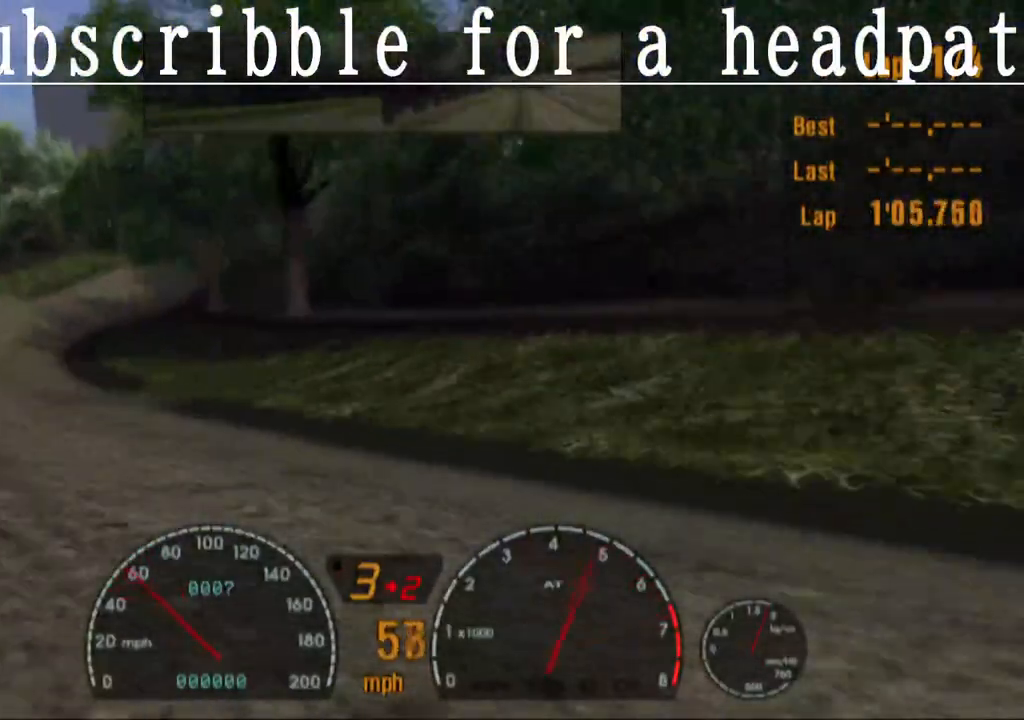
{"dt_ms": 500, "buttons": ["CROSS"], "left_stick": "left", "right_stick": "center", "events": [[50, "left_stick", "center"], [283, "left_stick", "left"]]}
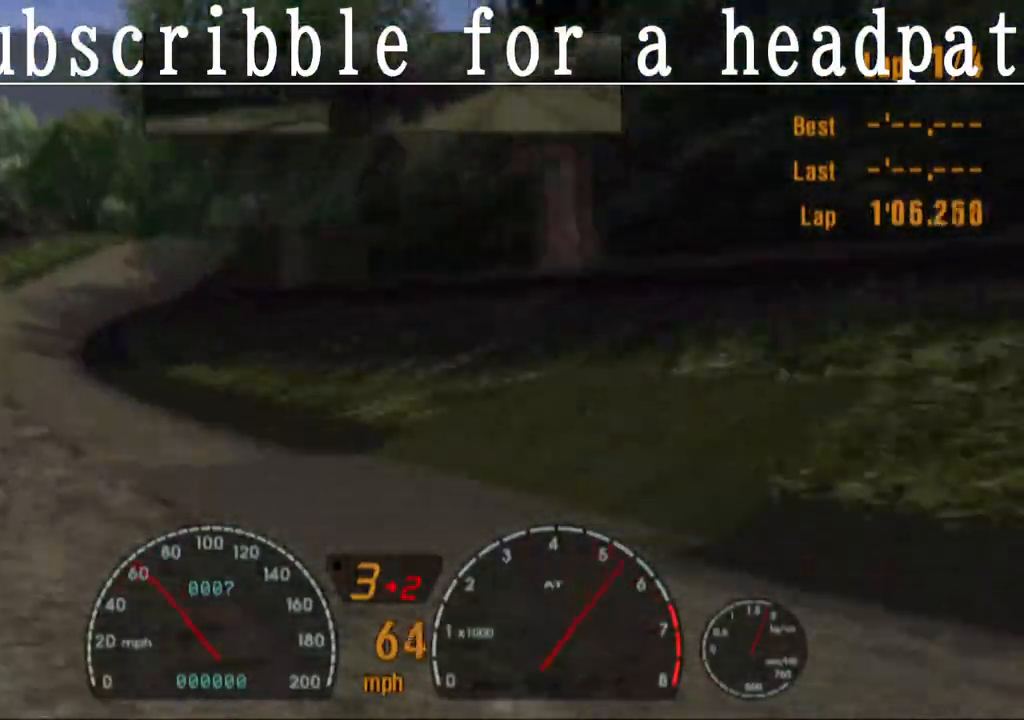
{"dt_ms": 500, "buttons": ["CROSS"], "left_stick": "center", "right_stick": "center", "events": [[117, "left_stick", "center"]]}
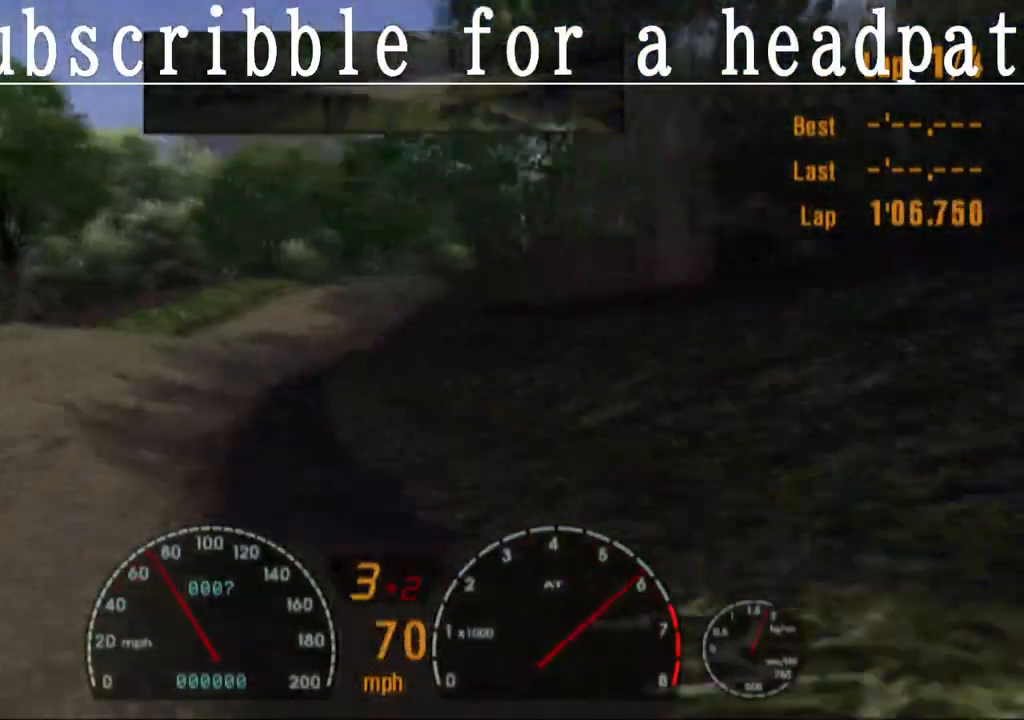
{"dt_ms": 500, "buttons": ["CROSS"], "left_stick": "right", "right_stick": "center", "events": [[83, "left_stick", "right"]]}
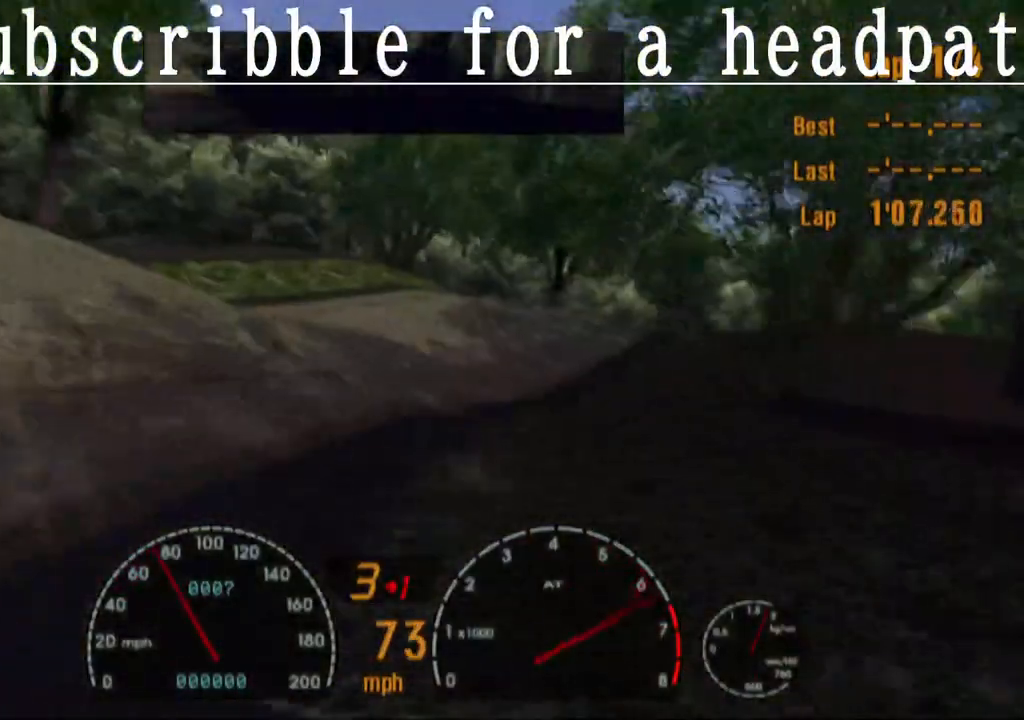
{"dt_ms": 500, "buttons": [], "left_stick": "right", "right_stick": "center", "events": [[450, "CROSS", "up"]]}
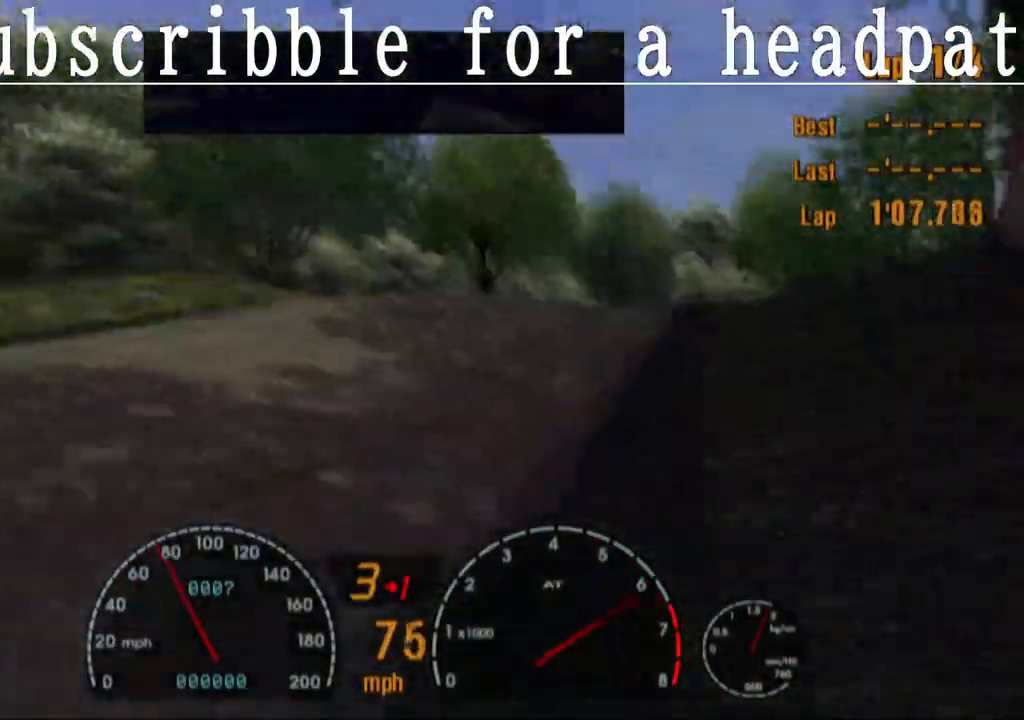
{"dt_ms": 500, "buttons": [], "left_stick": "right", "right_stick": "center", "events": [[100, "left_stick", "center"], [317, "CROSS", "down"], [383, "left_stick", "right"], [433, "CROSS", "up"]]}
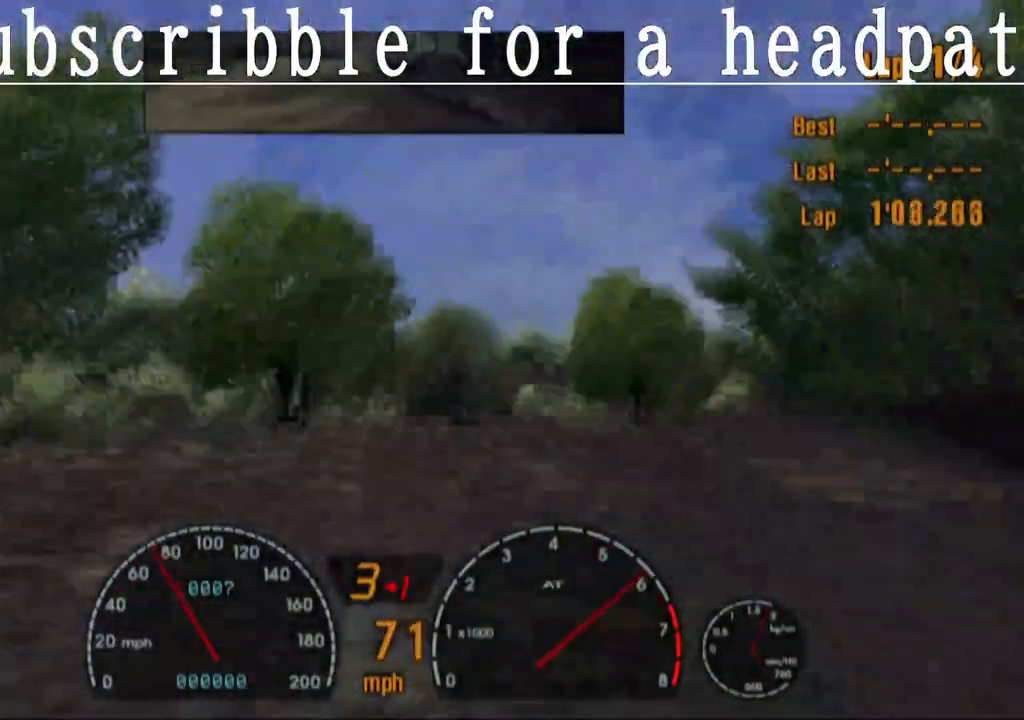
{"dt_ms": 500, "buttons": [], "left_stick": "right", "right_stick": "center", "events": []}
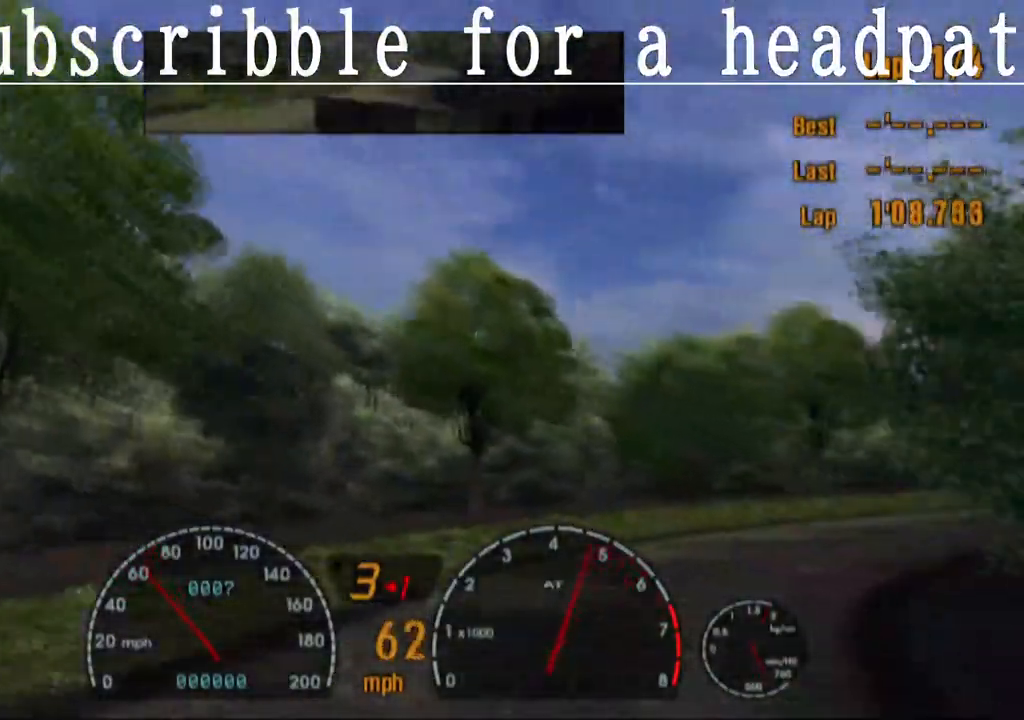
{"dt_ms": 500, "buttons": ["CROSS"], "left_stick": "center", "right_stick": "center", "events": [[117, "left_stick", "center"], [433, "CROSS", "down"]]}
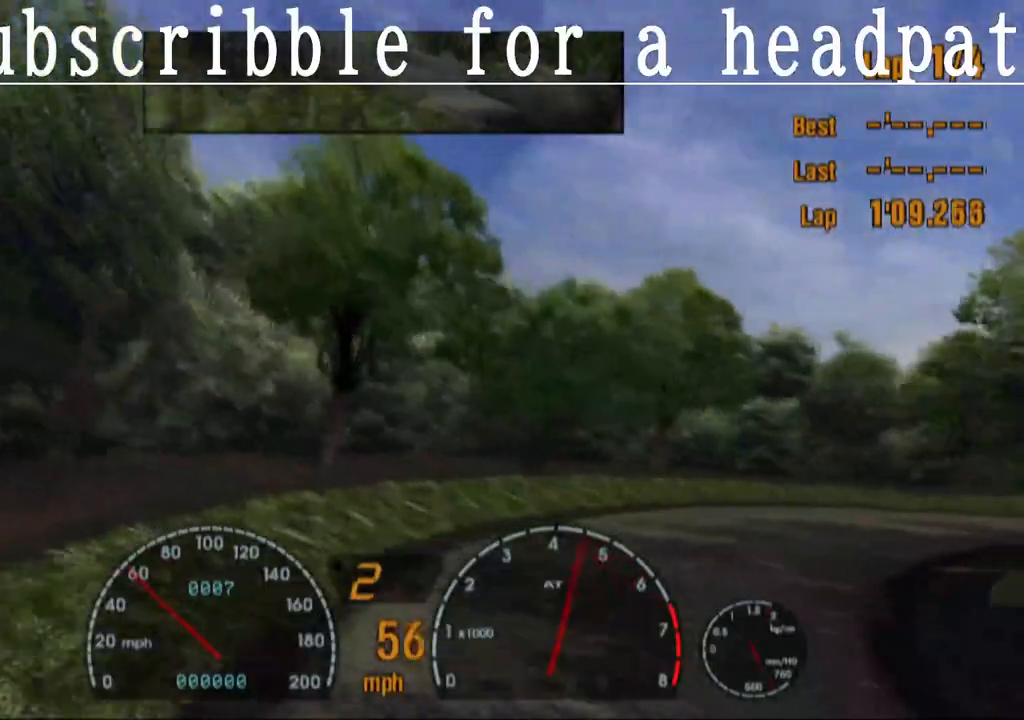
{"dt_ms": 500, "buttons": ["CROSS"], "left_stick": "right", "right_stick": "center", "events": [[483, "left_stick", "right"]]}
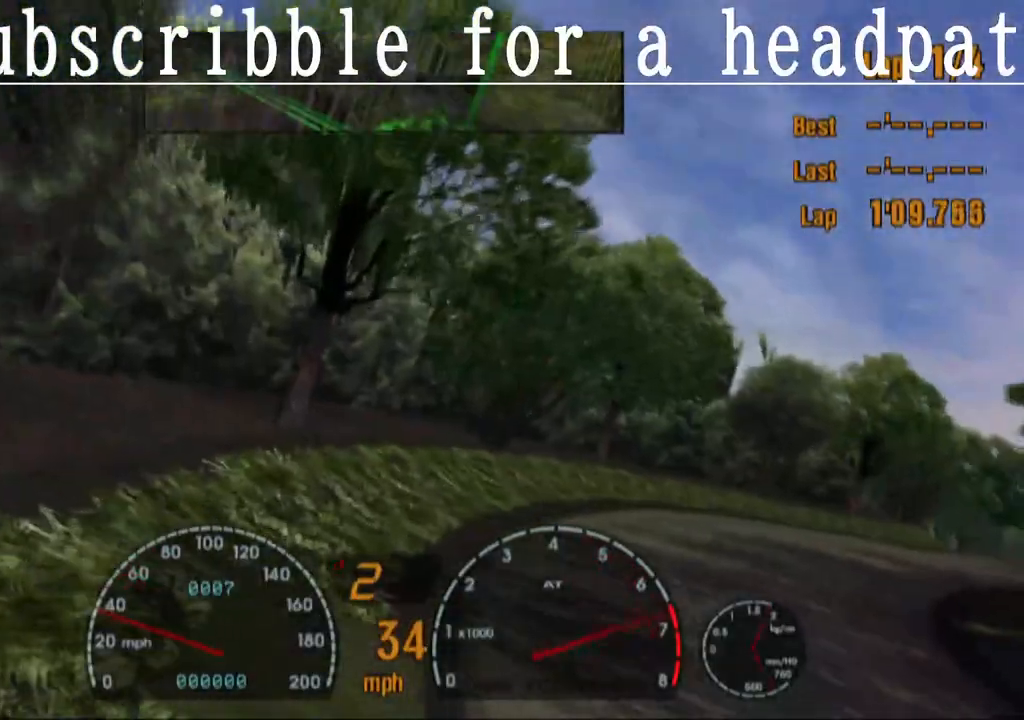
{"dt_ms": 500, "buttons": ["CROSS"], "left_stick": "right", "right_stick": "center", "events": []}
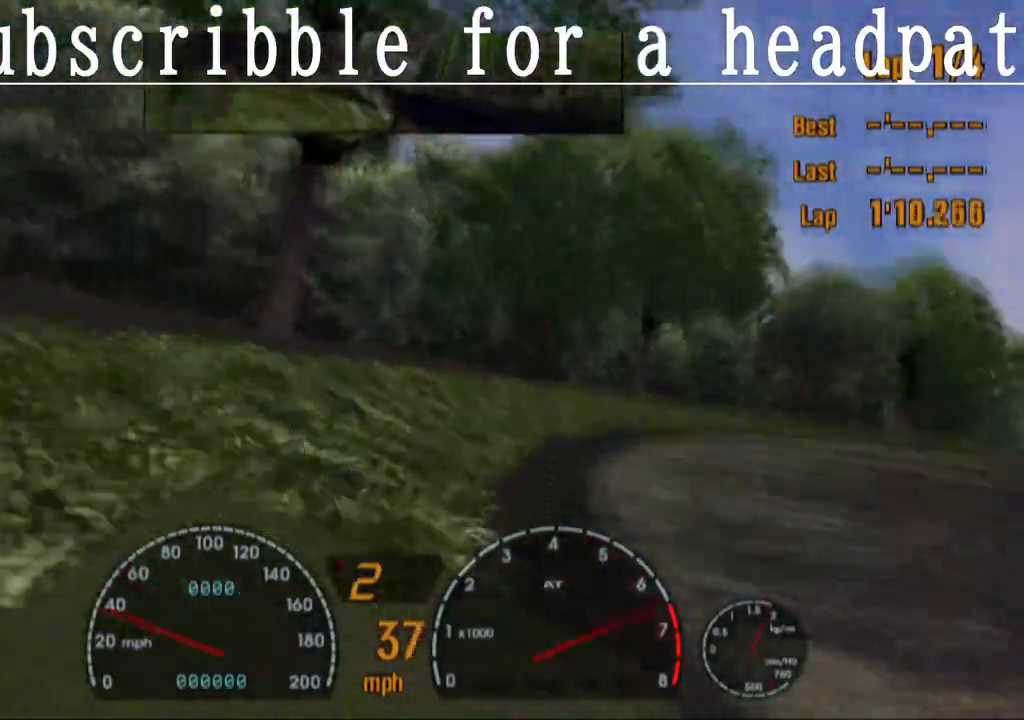
{"dt_ms": 500, "buttons": ["CROSS"], "left_stick": "right", "right_stick": "center", "events": [[50, "R1", "down"], [167, "left_stick", "center"], [233, "R1", "up"], [433, "left_stick", "right"]]}
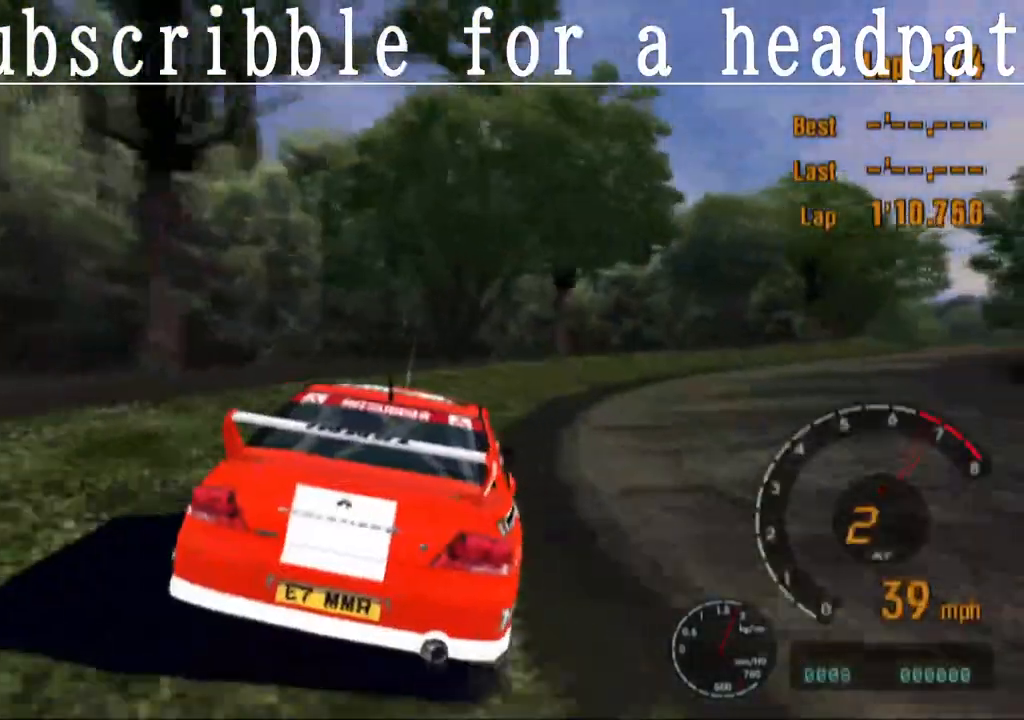
{"dt_ms": 500, "buttons": ["CROSS", "L1"], "left_stick": "right", "right_stick": "center", "events": [[200, "left_stick", "center"], [367, "L1", "down"], [400, "left_stick", "right"]]}
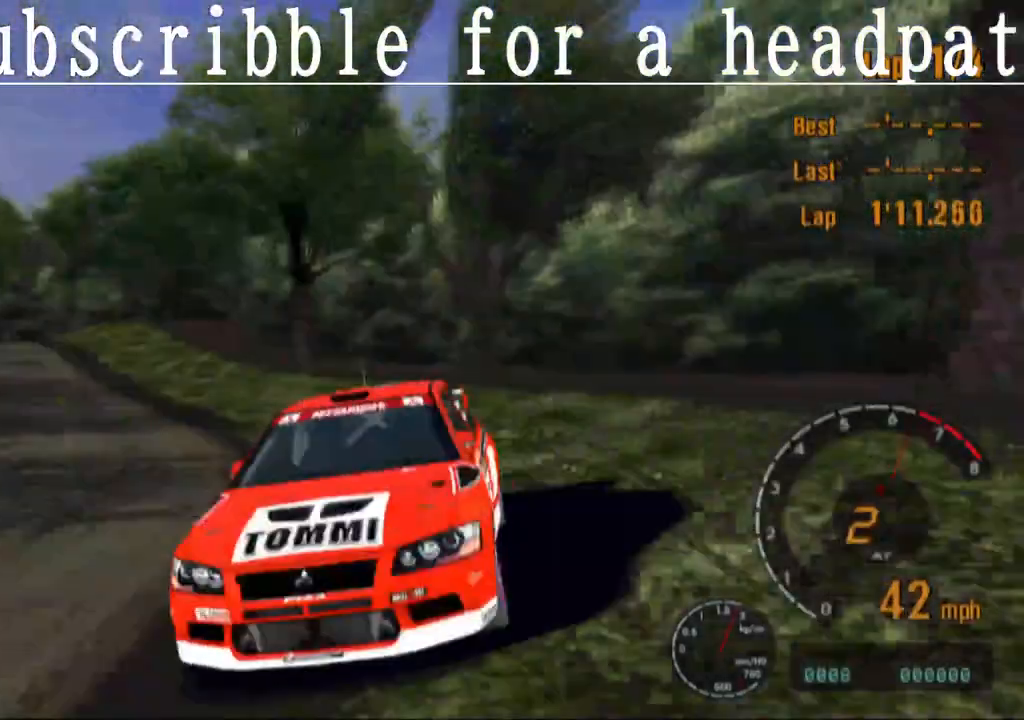
{"dt_ms": 1000, "buttons": ["CROSS"], "left_stick": "right", "right_stick": "center"}
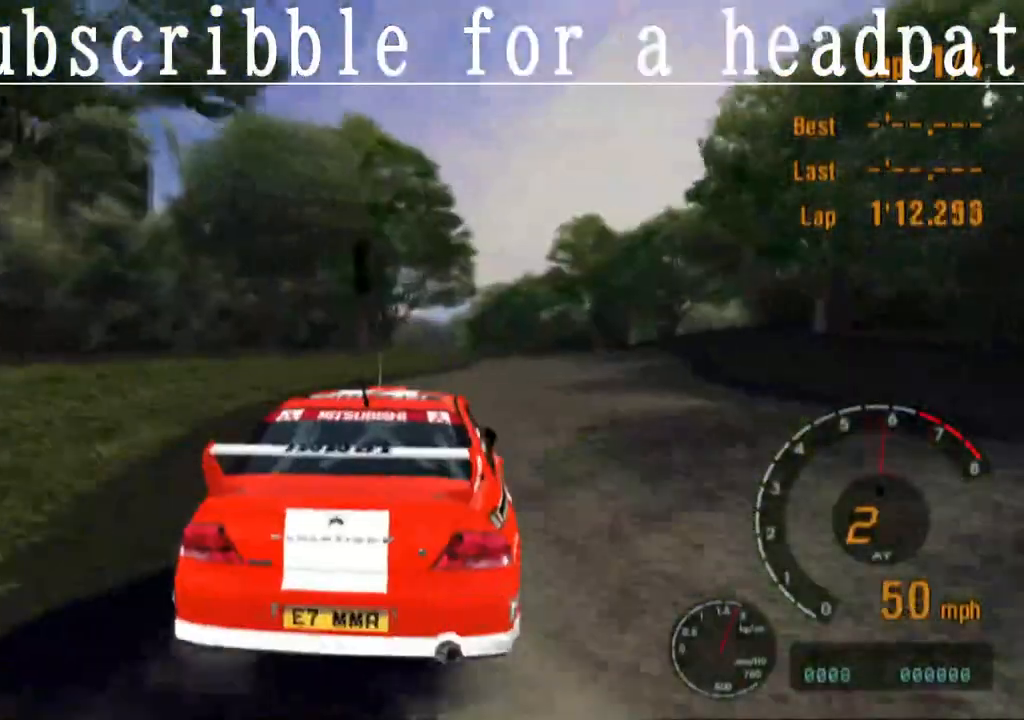
{"dt_ms": 500, "buttons": ["CROSS", "L1"], "left_stick": "center", "right_stick": "center", "events": [[250, "L1", "down"], [367, "left_stick", "center"]]}
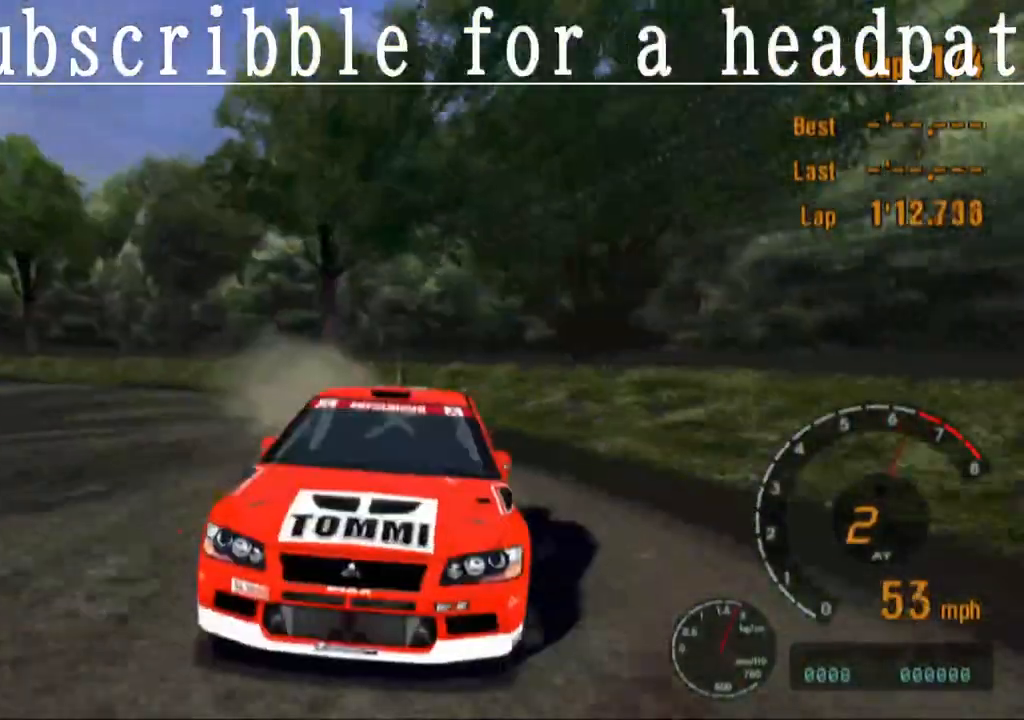
{"dt_ms": 500, "buttons": ["CROSS"], "left_stick": "left", "right_stick": "center", "events": [[217, "left_stick", "right"], [333, "left_stick", "center"], [467, "L1", "up"], [467, "left_stick", "left"]]}
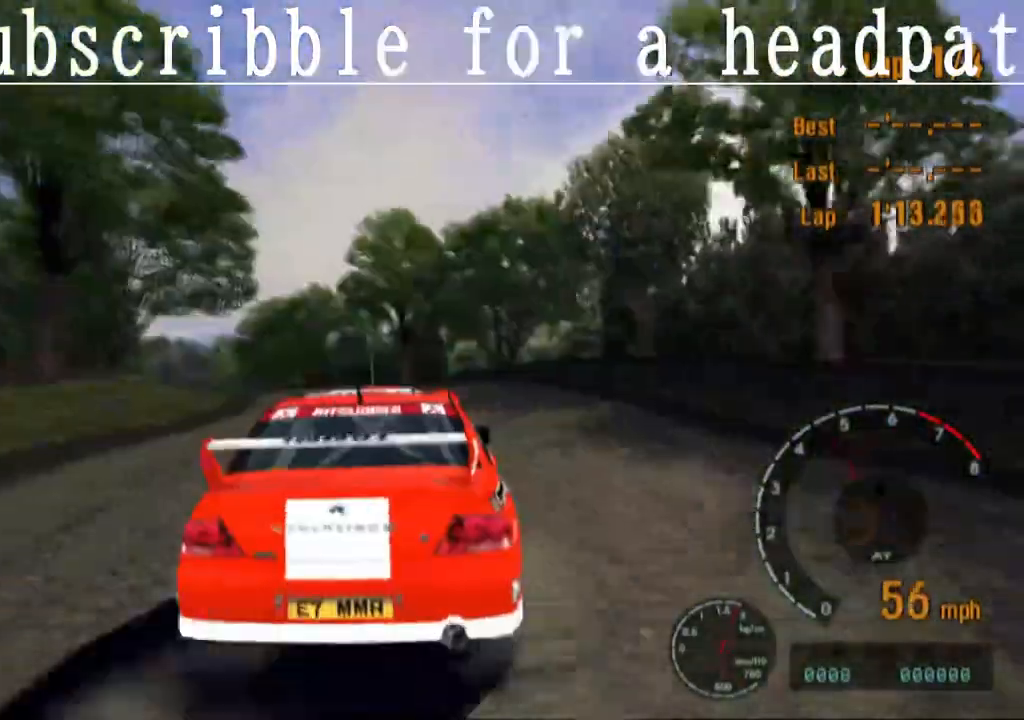
{"dt_ms": 500, "buttons": ["CROSS", "R1"], "left_stick": "left", "right_stick": "center", "events": [[167, "left_stick", "center"], [417, "R1", "down"], [500, "left_stick", "left"]]}
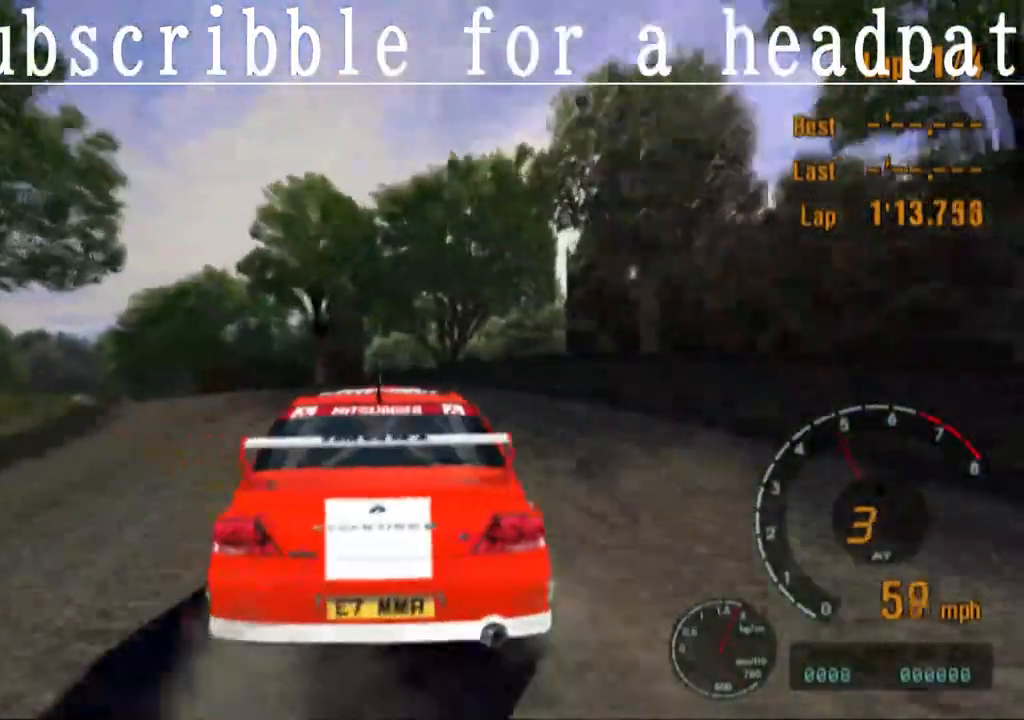
{"dt_ms": 500, "buttons": ["CROSS"], "left_stick": "center", "right_stick": "center", "events": [[67, "R1", "up"], [367, "left_stick", "center"]]}
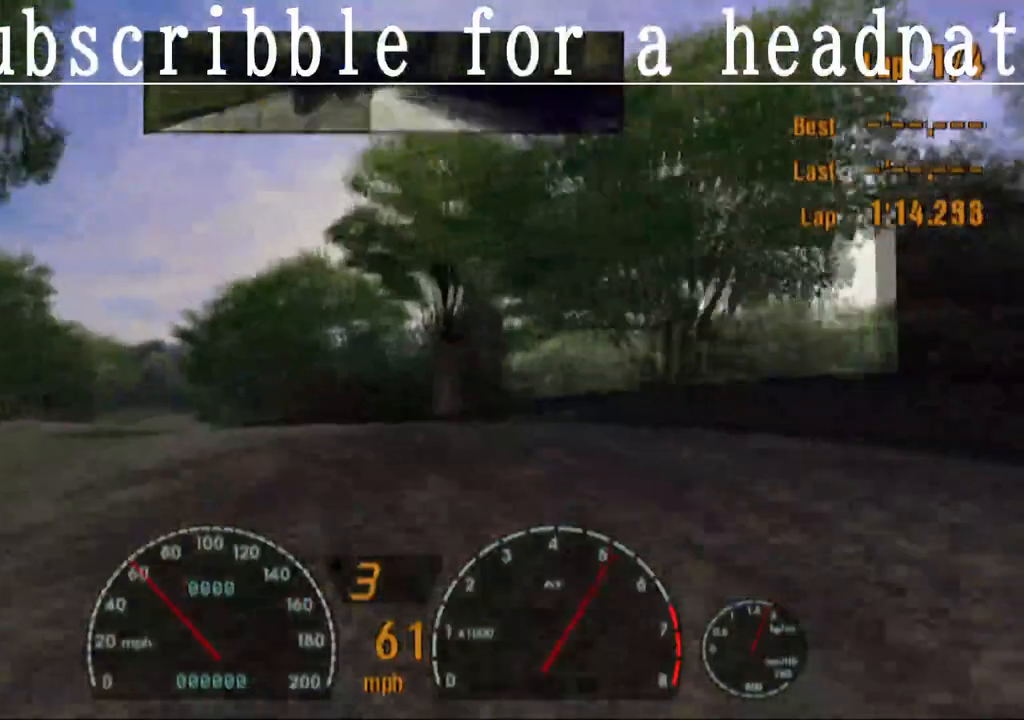
{"dt_ms": 500, "buttons": ["CROSS"], "left_stick": "center", "right_stick": "center", "events": [[133, "left_stick", "left"], [217, "left_stick", "center"]]}
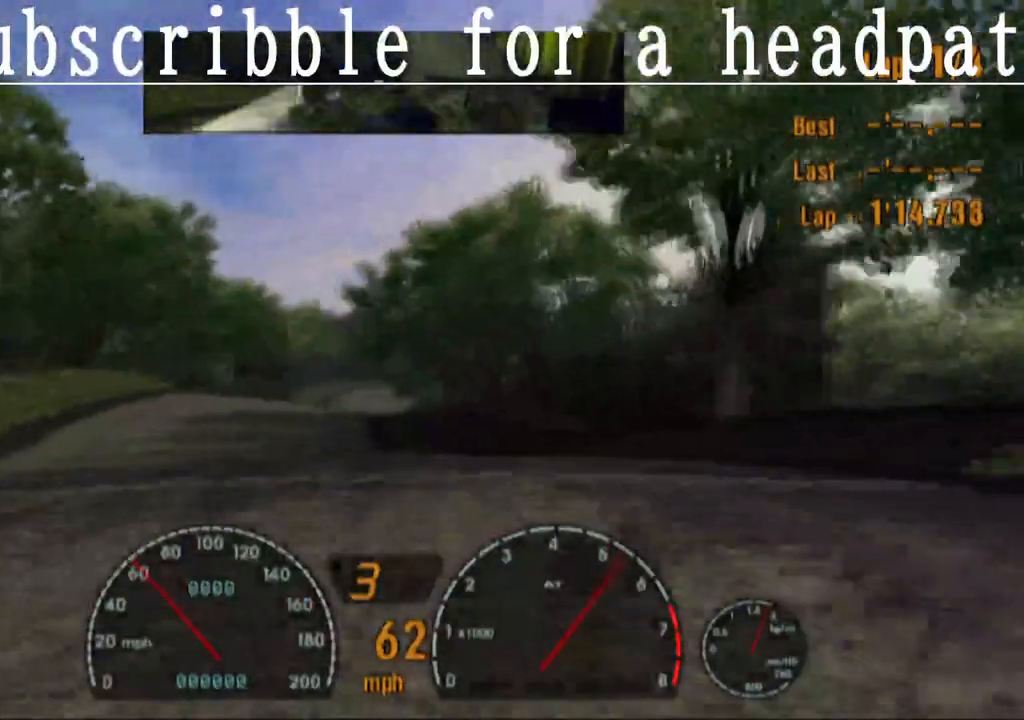
{"dt_ms": 500, "buttons": ["CROSS"], "left_stick": "center", "right_stick": "center", "events": [[300, "left_stick", "right"], [467, "left_stick", "center"]]}
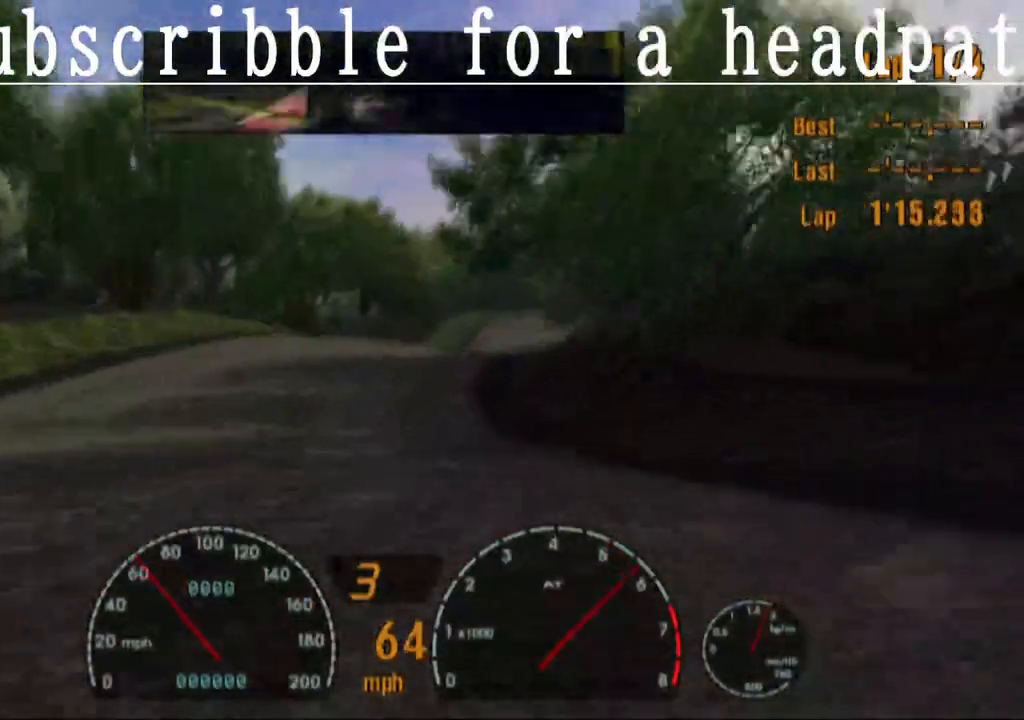
{"dt_ms": 500, "buttons": ["CROSS", "R1"], "left_stick": "center", "right_stick": "center"}